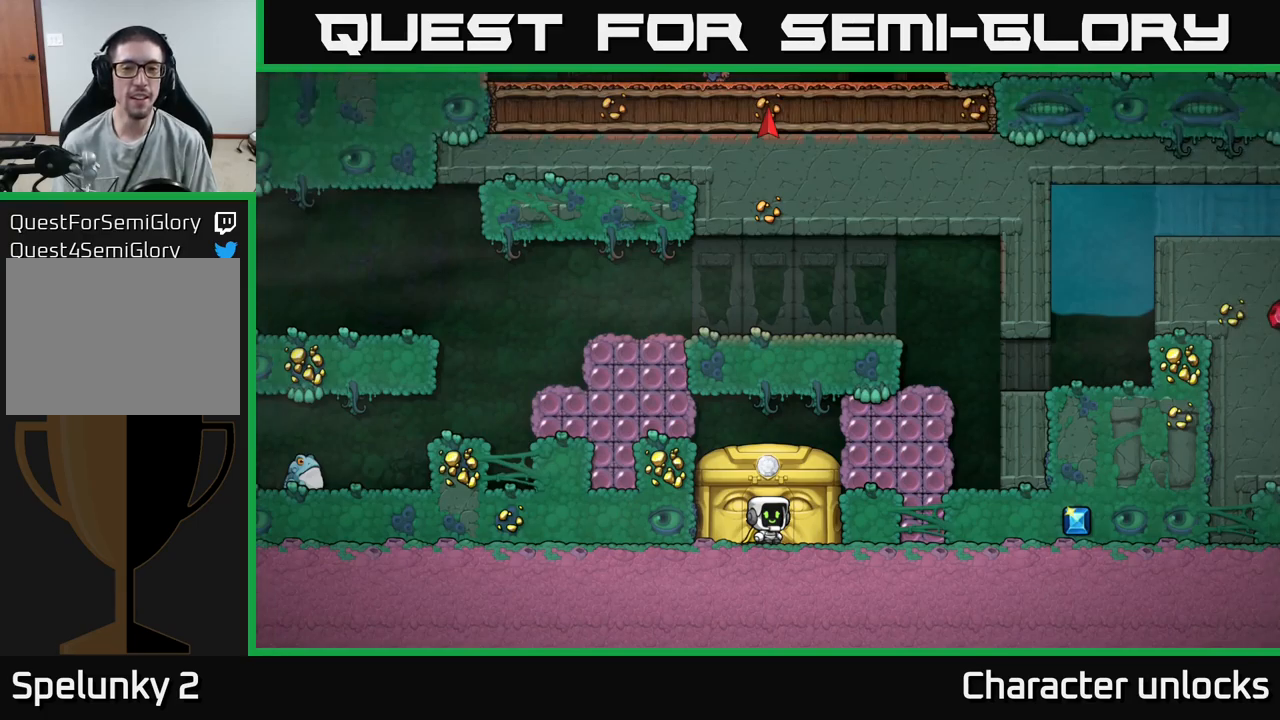
Gameplay with a controller (Xbox layout); each line is a JSON object with the inputs held at the frame after it. "events" lists button and stick changes between this image and that frame as [ms after this image, input, new state], when the widget could be followed in between. Not read: left_stick right_stick.
{"buttons": ["A", "DPAD_RIGHT"], "events": [[483, "A", "down"], [500, "DPAD_RIGHT", "down"]]}
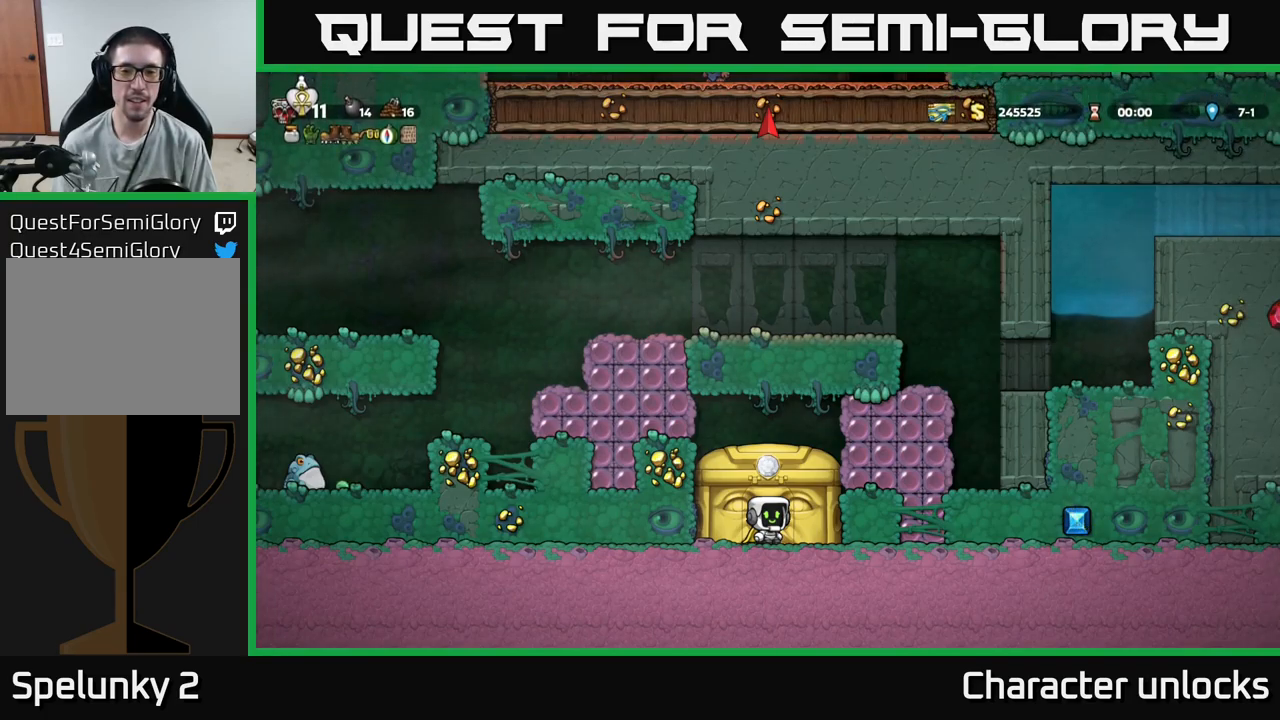
{"buttons": [], "events": [[16, "X", "down"], [300, "X", "up"], [316, "A", "up"], [483, "DPAD_RIGHT", "up"]]}
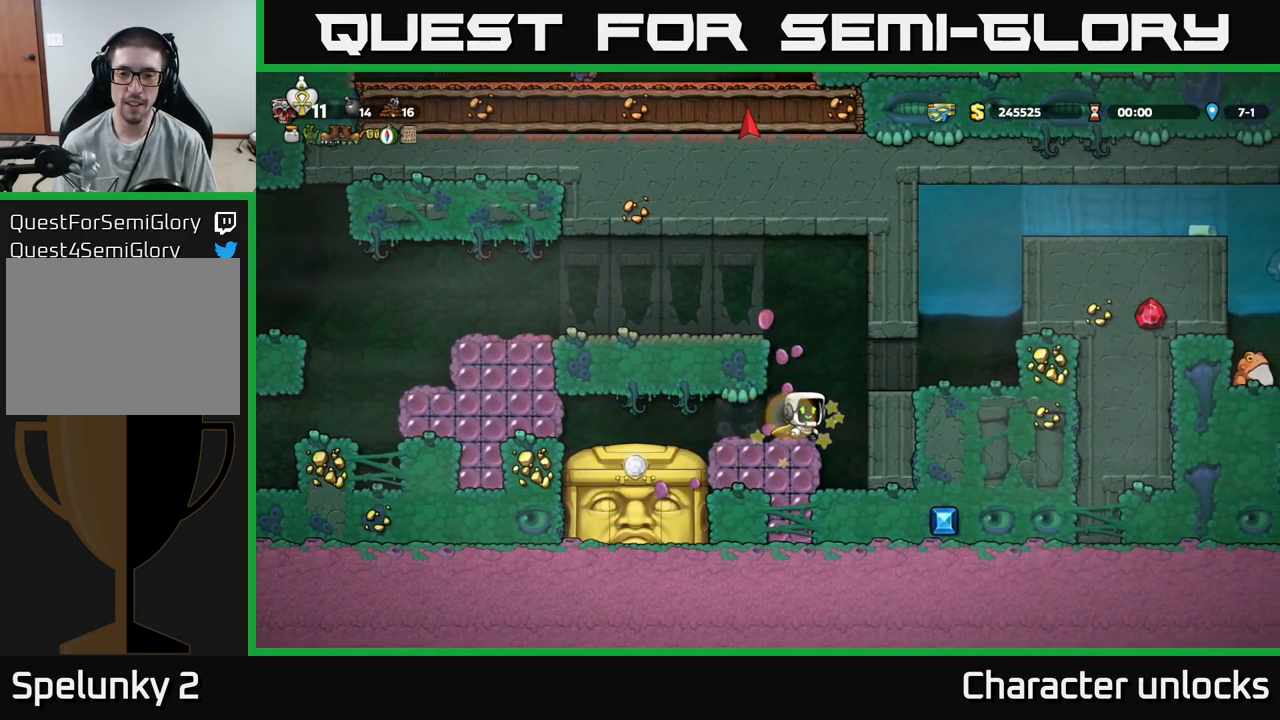
{"buttons": [], "events": [[283, "DPAD_RIGHT", "down"], [366, "DPAD_RIGHT", "up"]]}
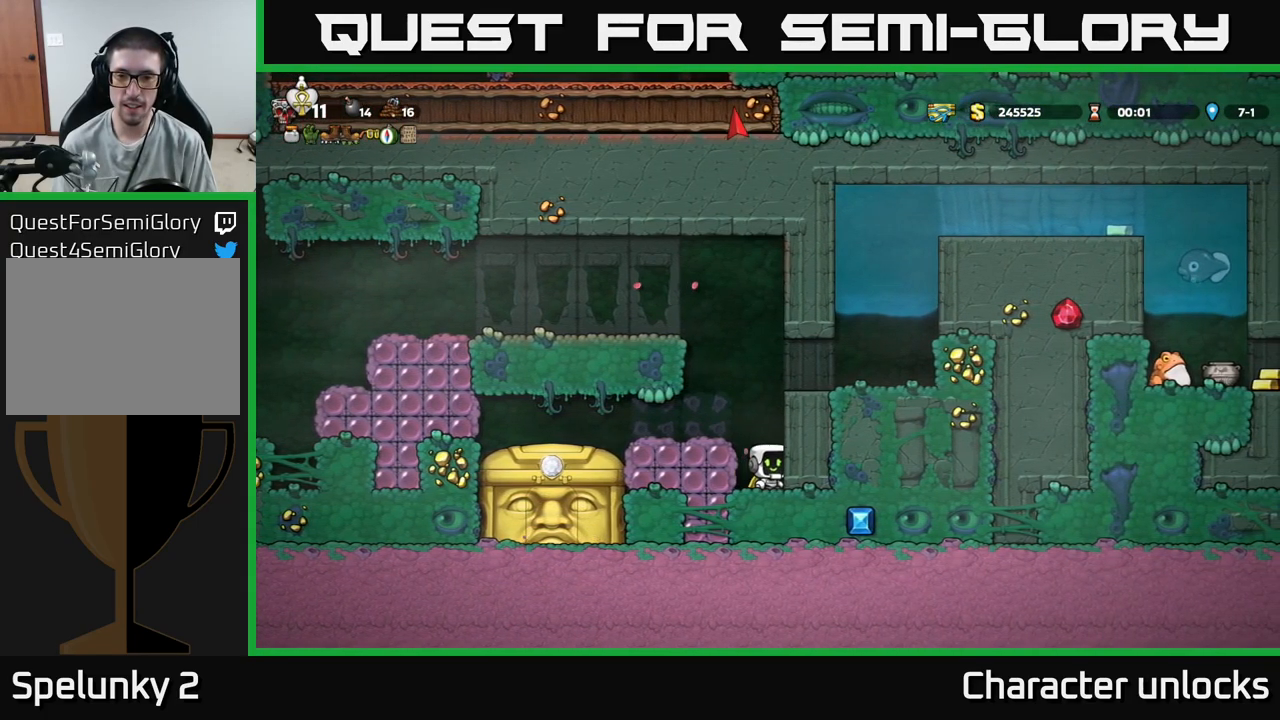
{"buttons": ["DPAD_RIGHT"], "events": [[133, "A", "down"], [400, "DPAD_RIGHT", "down"], [483, "A", "up"]]}
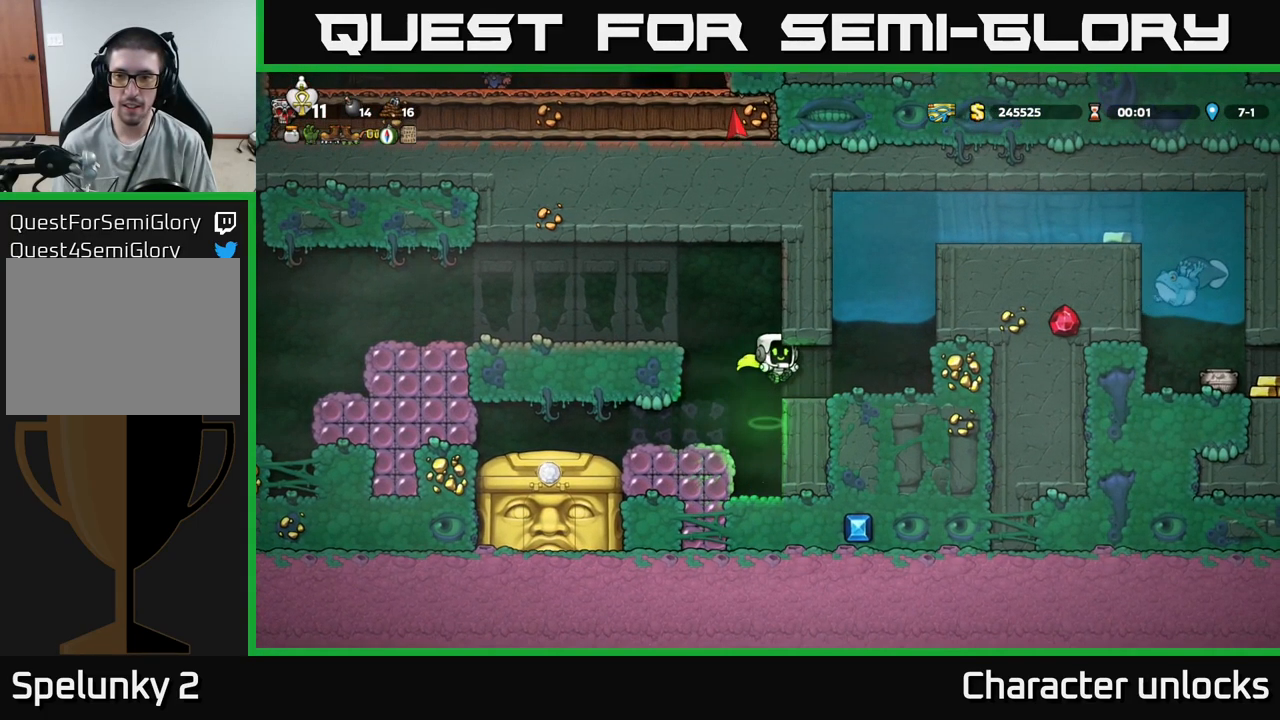
{"buttons": [], "events": [[33, "DPAD_RIGHT", "up"]]}
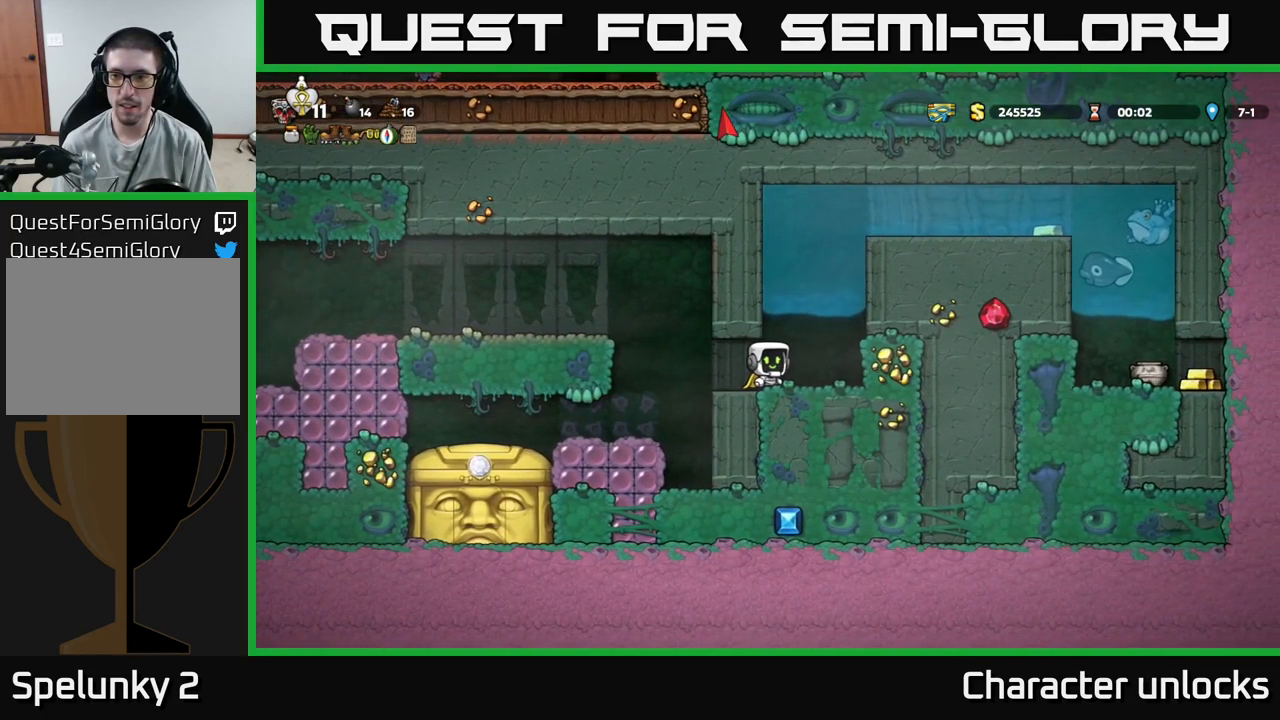
{"buttons": ["A", "DPAD_LEFT"], "events": [[216, "DPAD_LEFT", "down"], [433, "A", "down"]]}
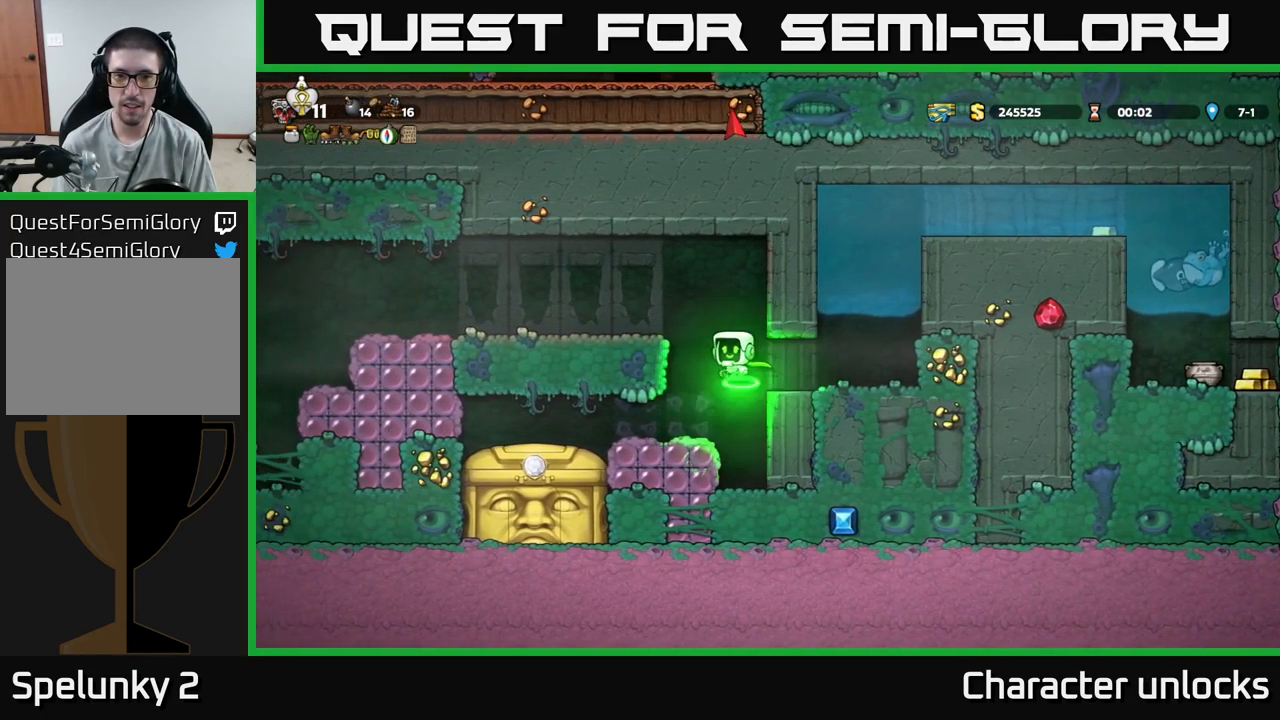
{"buttons": ["DPAD_LEFT"], "events": [[183, "A", "up"]]}
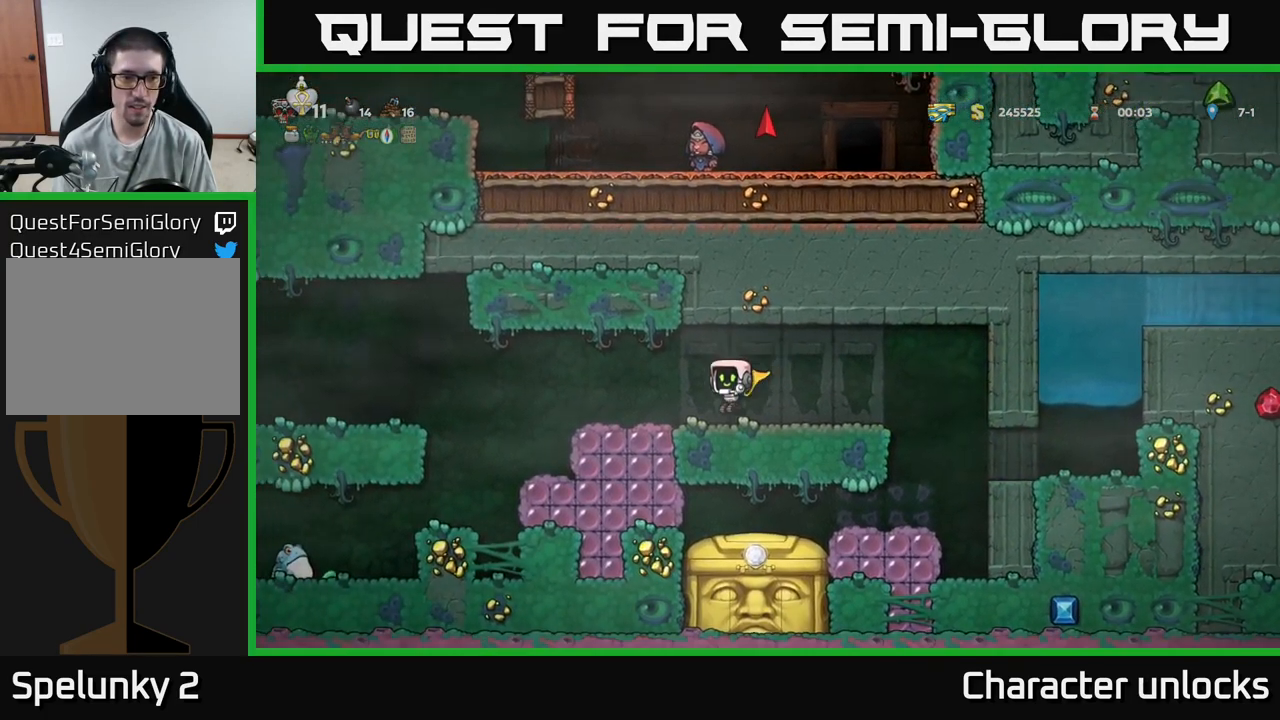
{"buttons": ["DPAD_LEFT"], "events": [[16, "DPAD_LEFT", "up"], [316, "DPAD_LEFT", "down"]]}
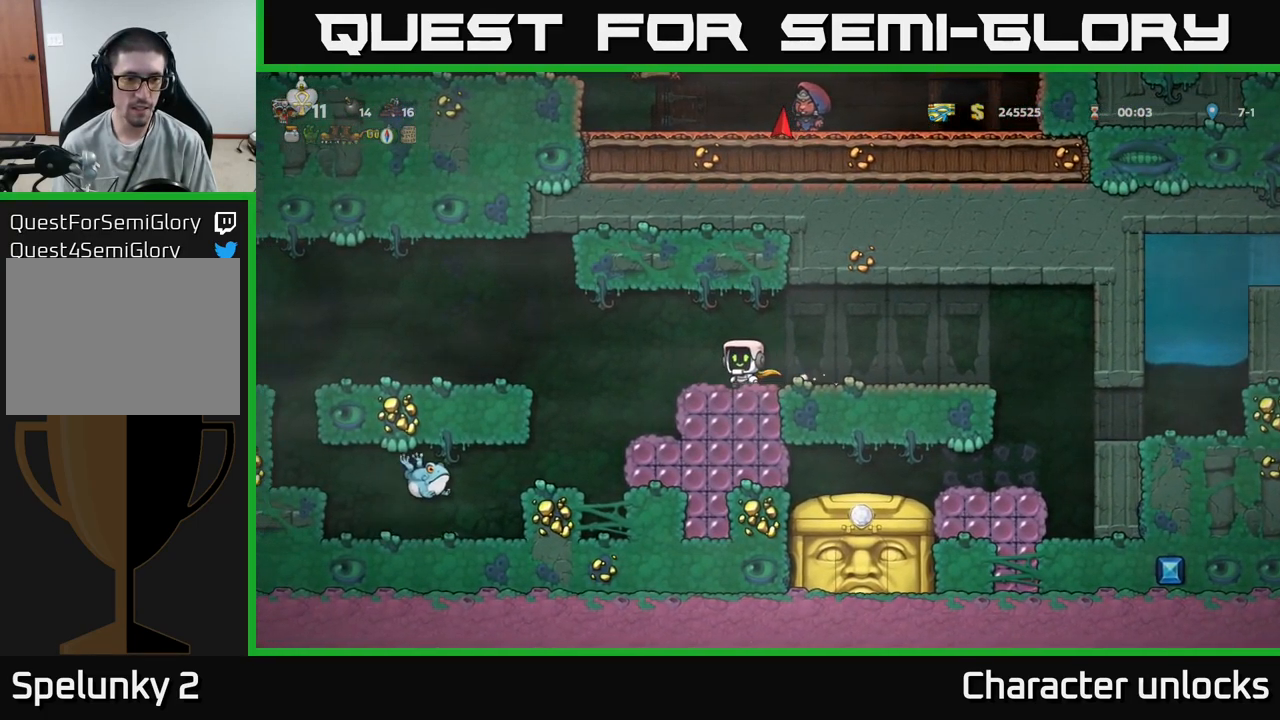
{"buttons": [], "events": [[83, "DPAD_LEFT", "up"]]}
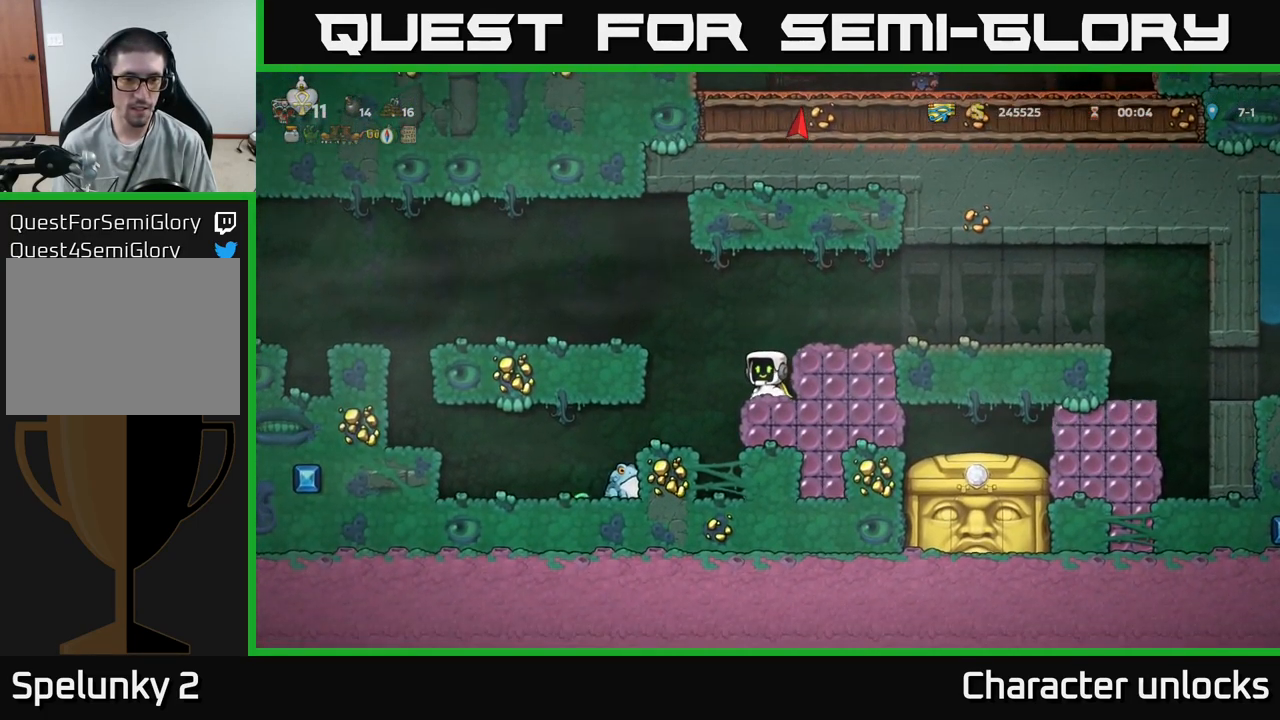
{"buttons": [], "events": [[100, "DPAD_LEFT", "down"], [317, "DPAD_LEFT", "up"]]}
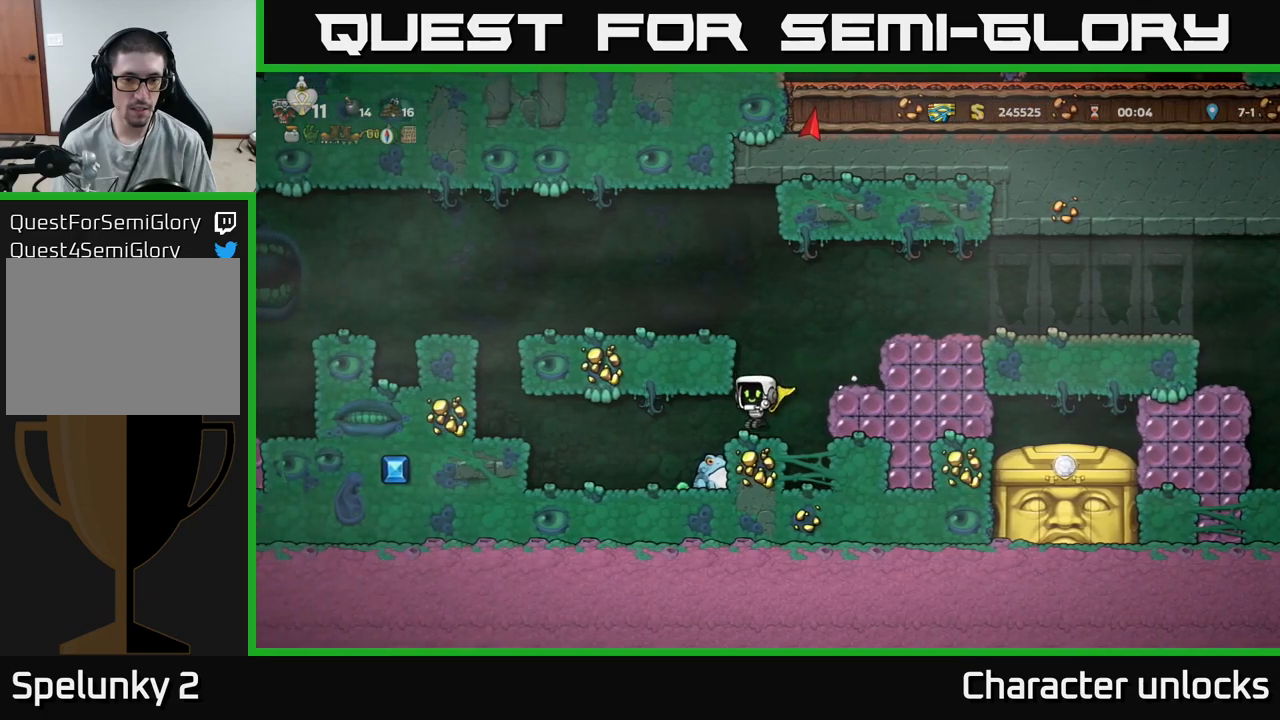
{"buttons": [], "events": [[83, "DPAD_LEFT", "down"], [200, "DPAD_LEFT", "up"]]}
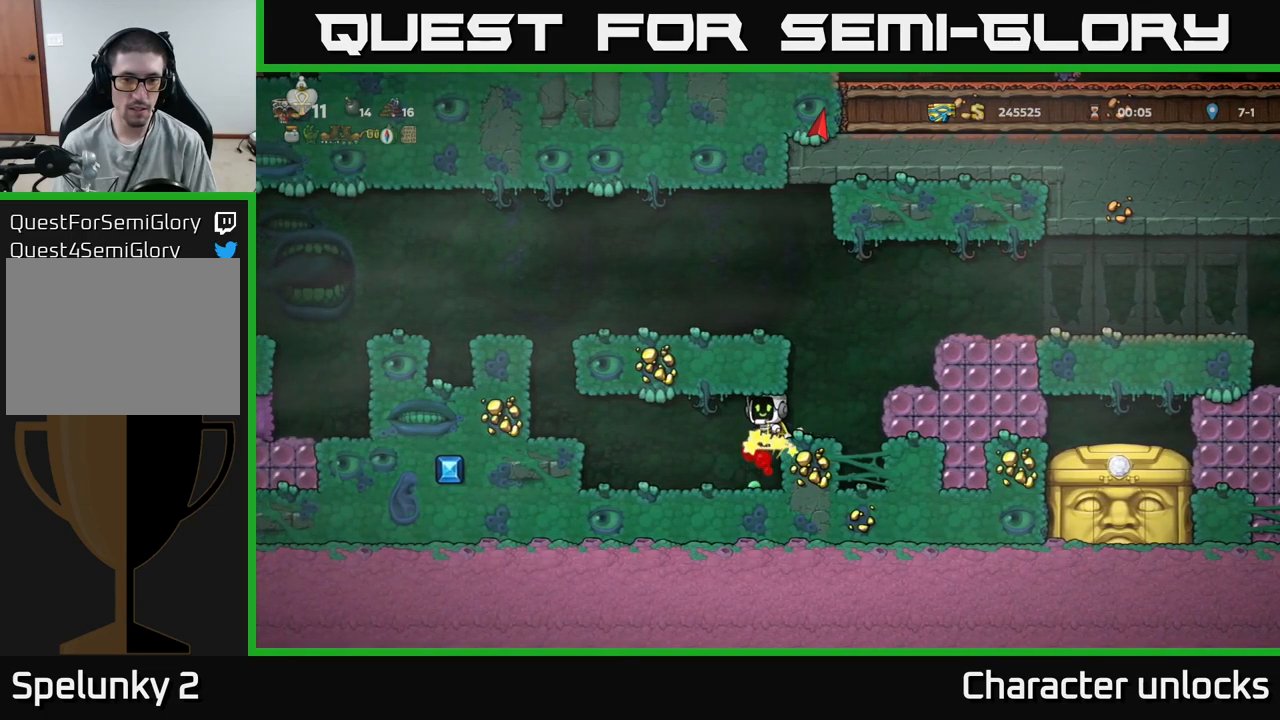
{"buttons": ["DPAD_LEFT"], "events": [[350, "DPAD_LEFT", "down"]]}
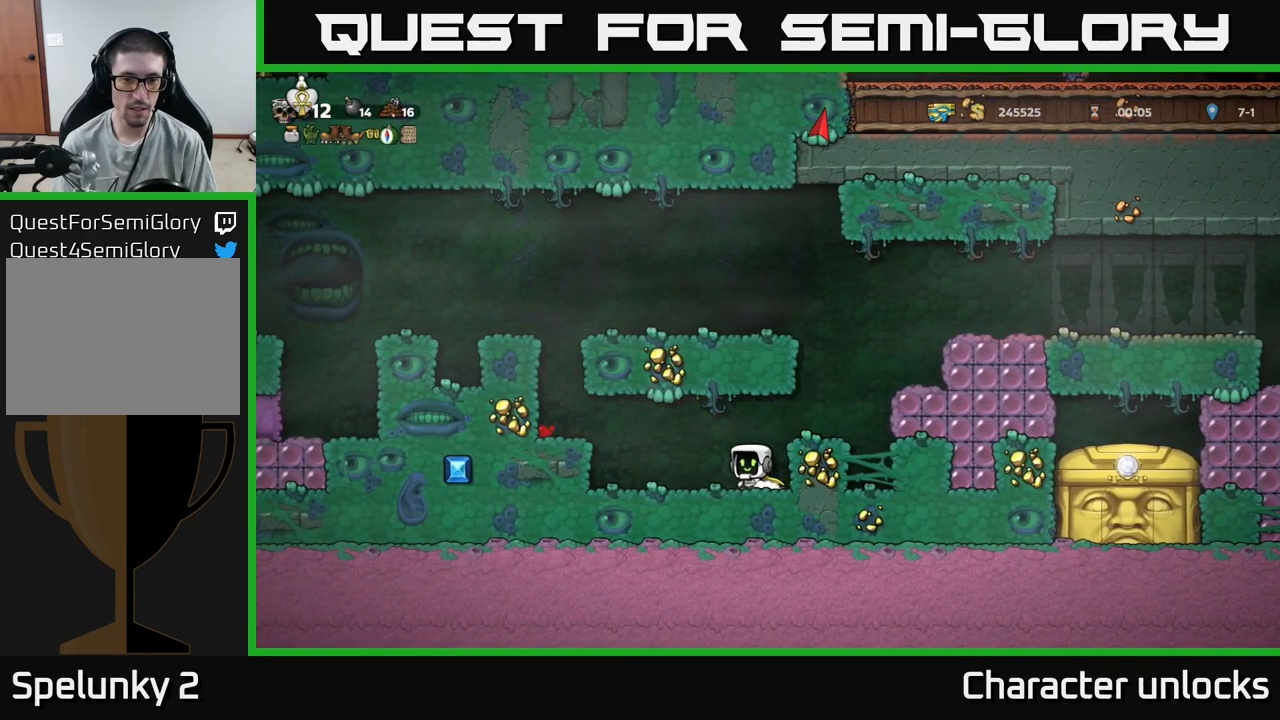
{"buttons": ["DPAD_LEFT"], "events": [[367, "A", "down"], [483, "A", "up"]]}
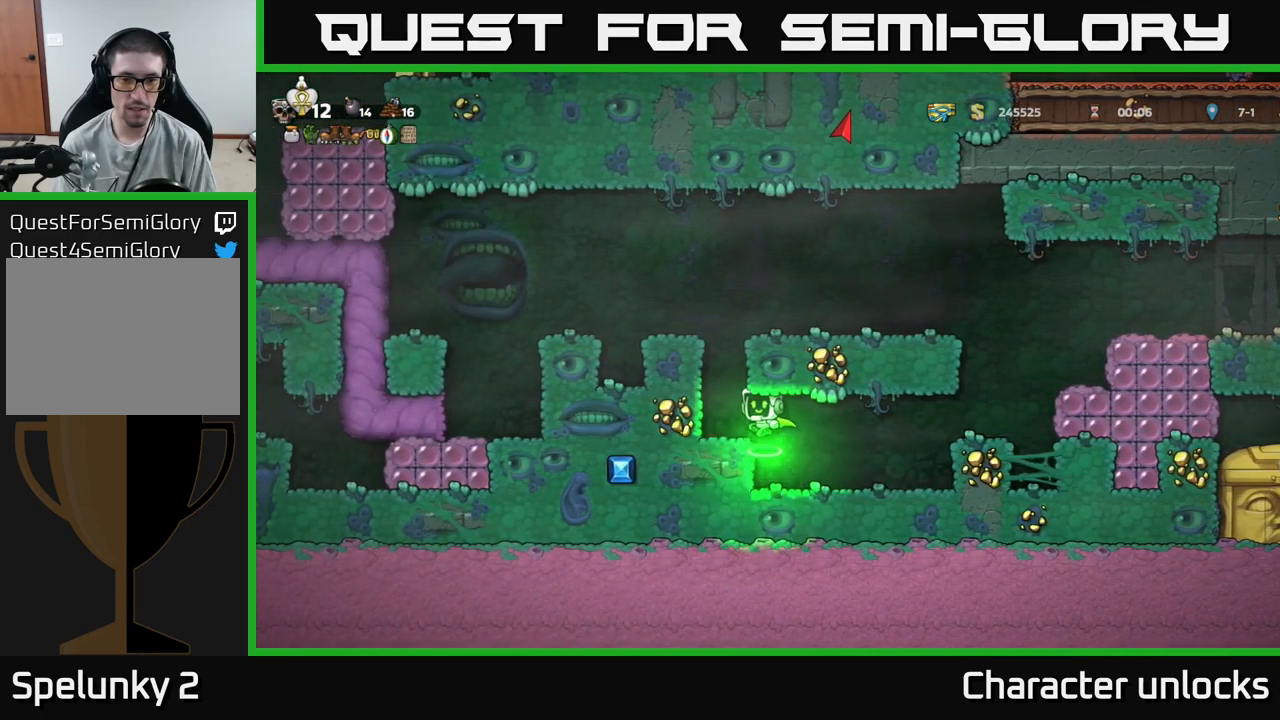
{"buttons": ["A"], "events": [[67, "DPAD_LEFT", "up"], [383, "A", "down"]]}
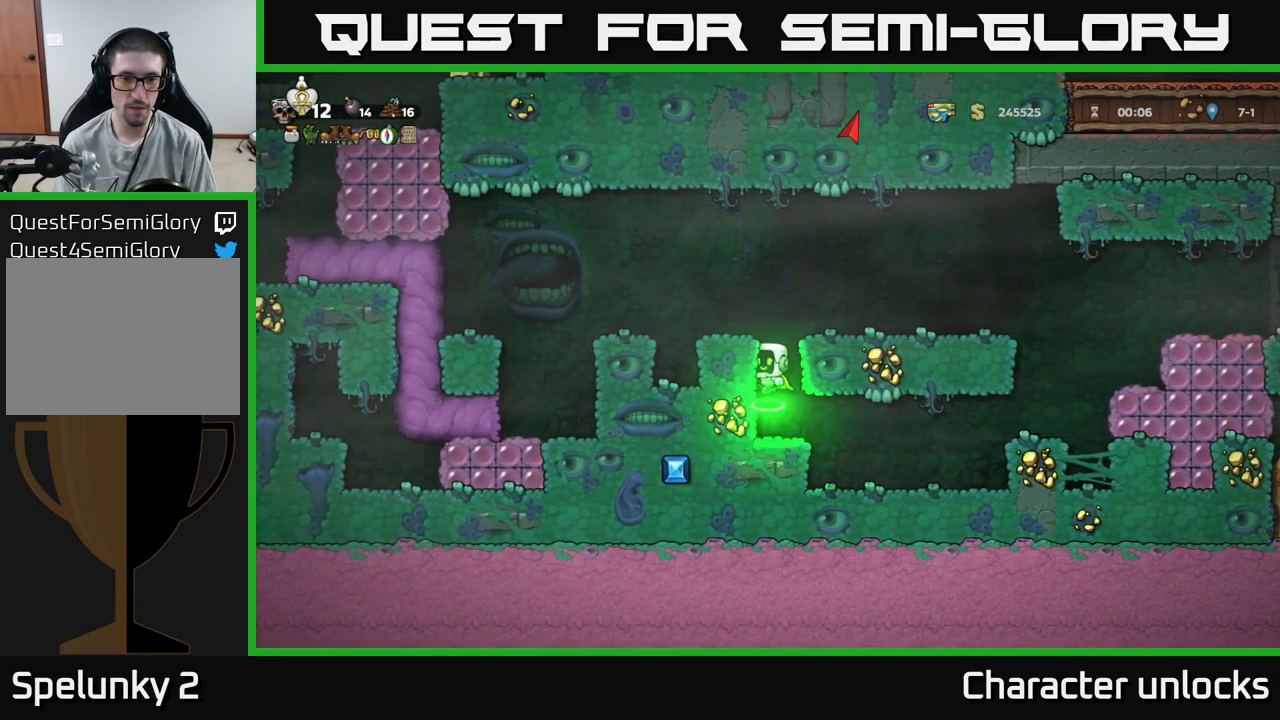
{"buttons": [], "events": [[117, "DPAD_LEFT", "down"], [233, "A", "up"], [267, "DPAD_LEFT", "up"]]}
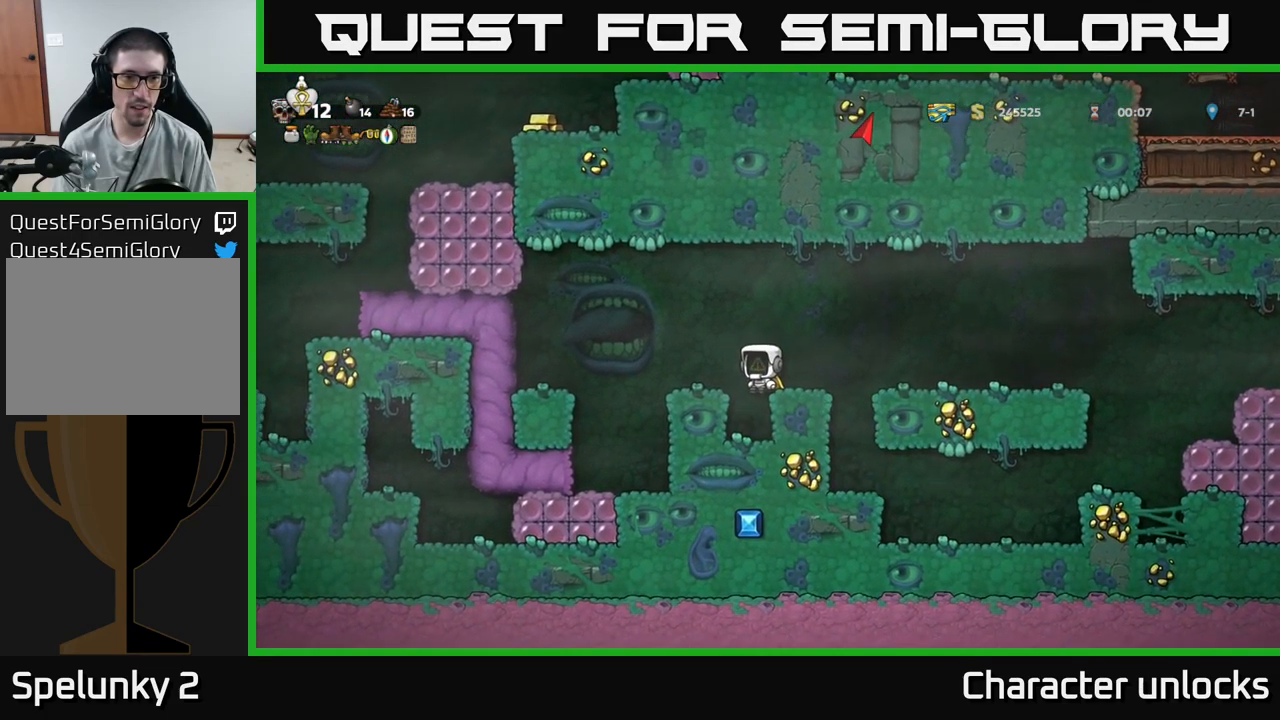
{"buttons": [], "events": [[83, "A", "down"], [117, "DPAD_LEFT", "down"], [233, "A", "up"], [317, "DPAD_LEFT", "up"]]}
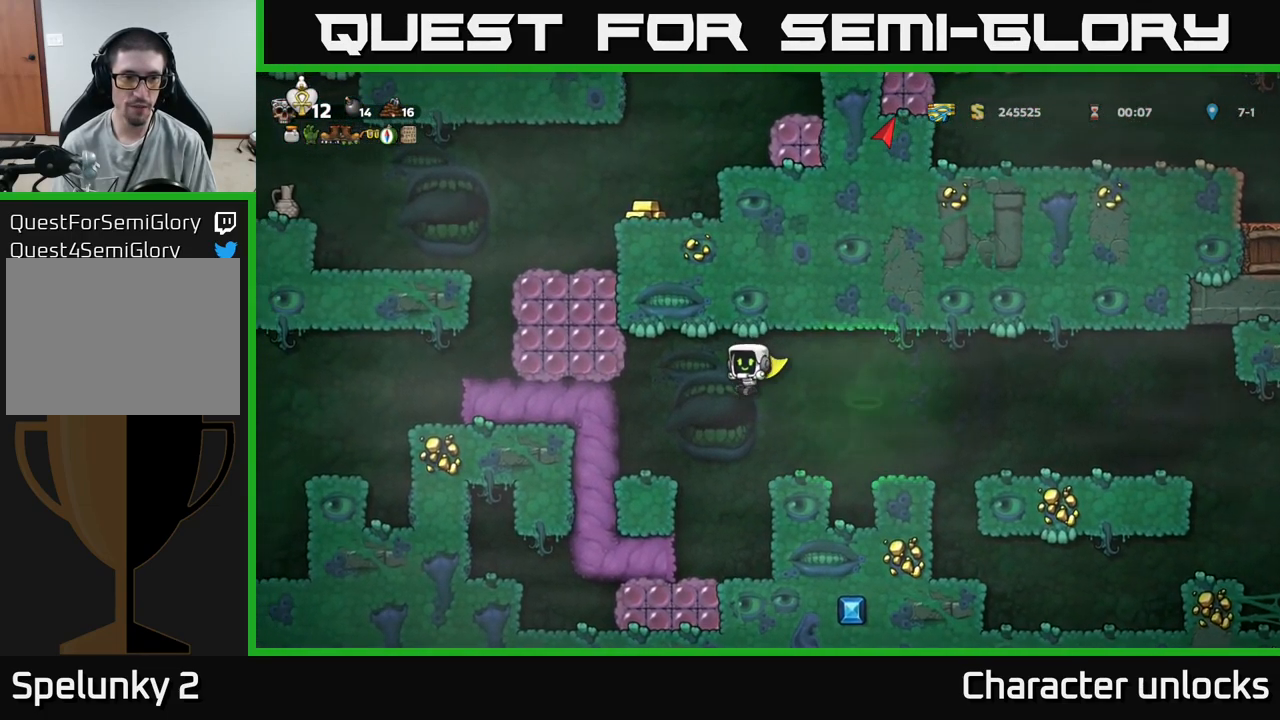
{"buttons": ["DPAD_LEFT"], "events": [[183, "DPAD_LEFT", "down"]]}
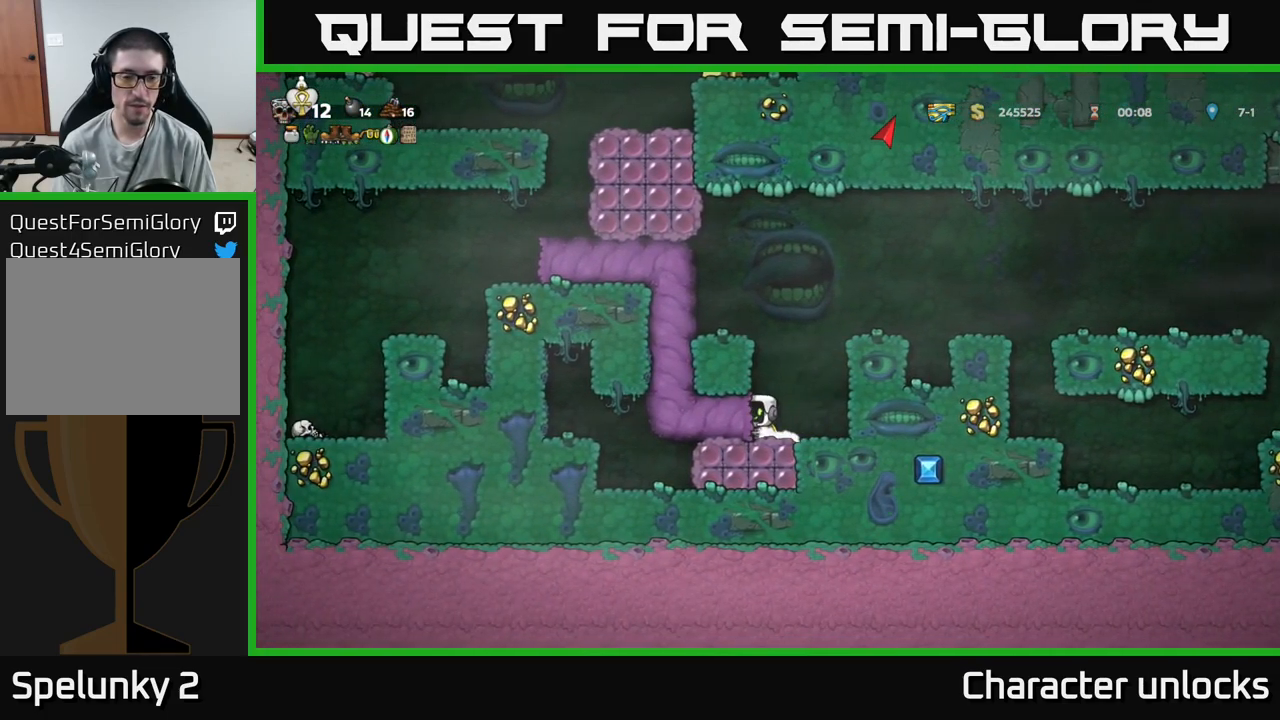
{"buttons": [], "events": [[200, "DPAD_LEFT", "up"]]}
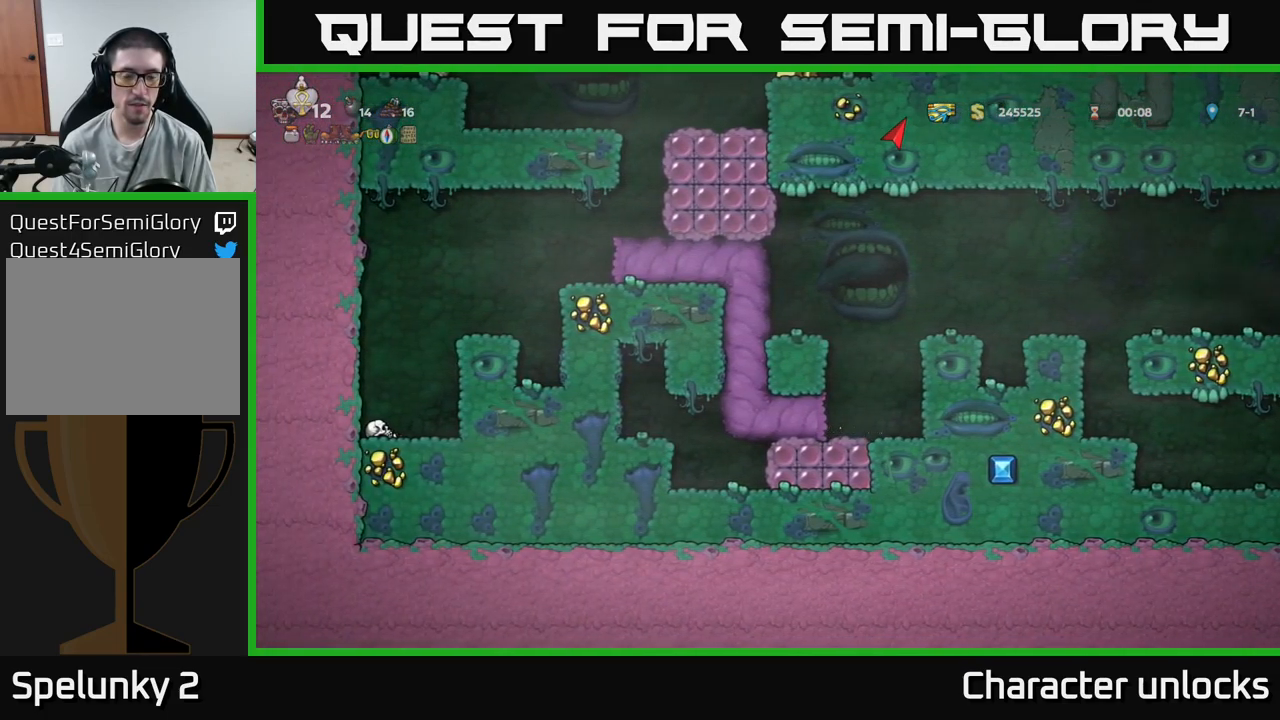
{"buttons": [], "events": []}
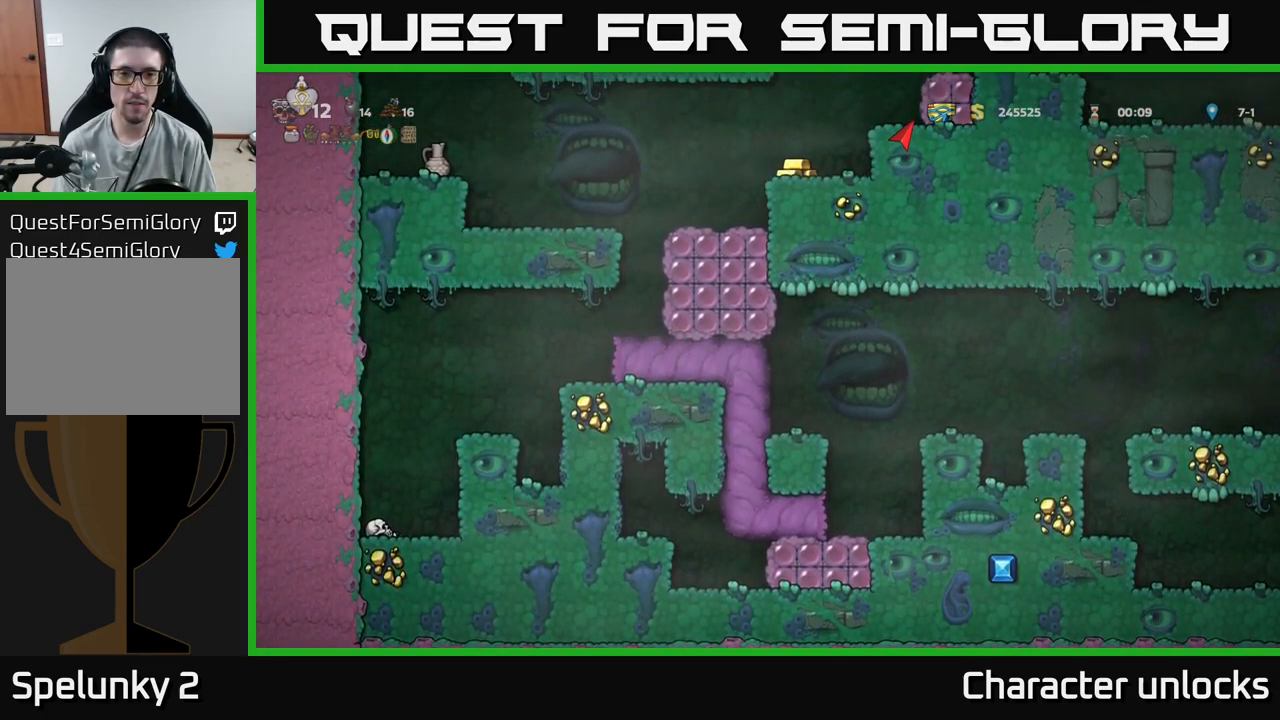
{"buttons": [], "events": []}
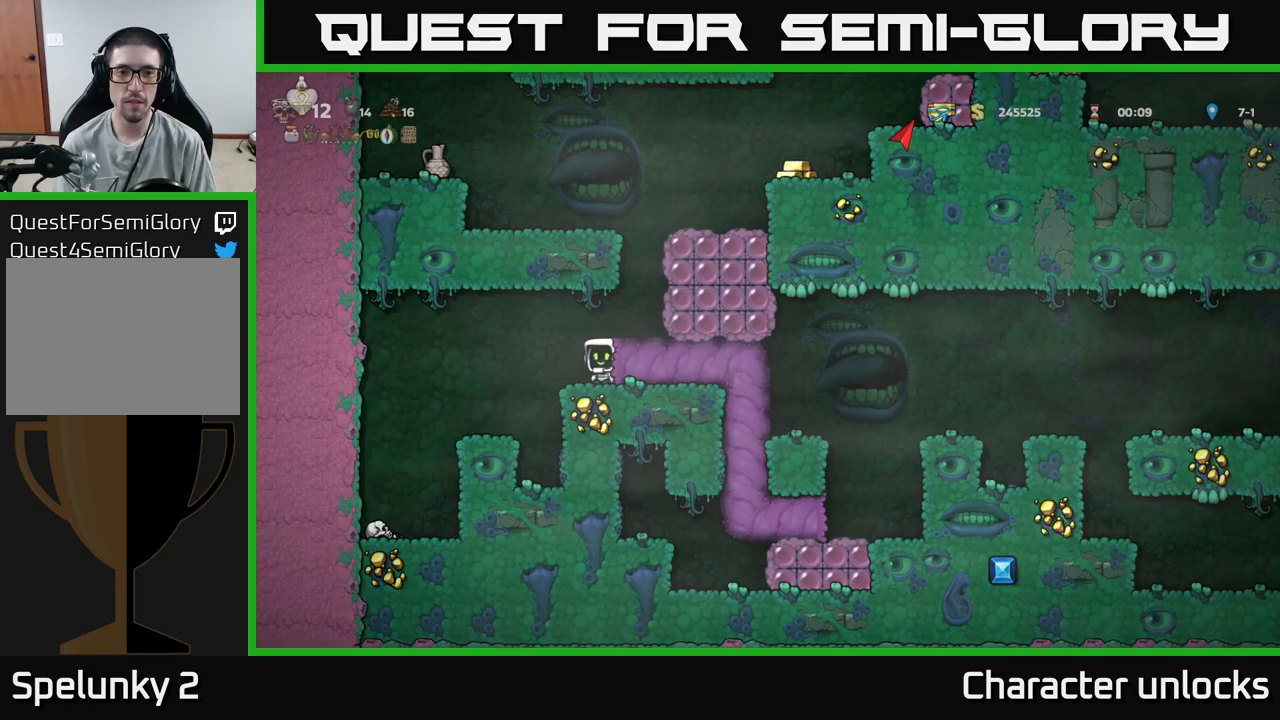
{"buttons": [], "events": []}
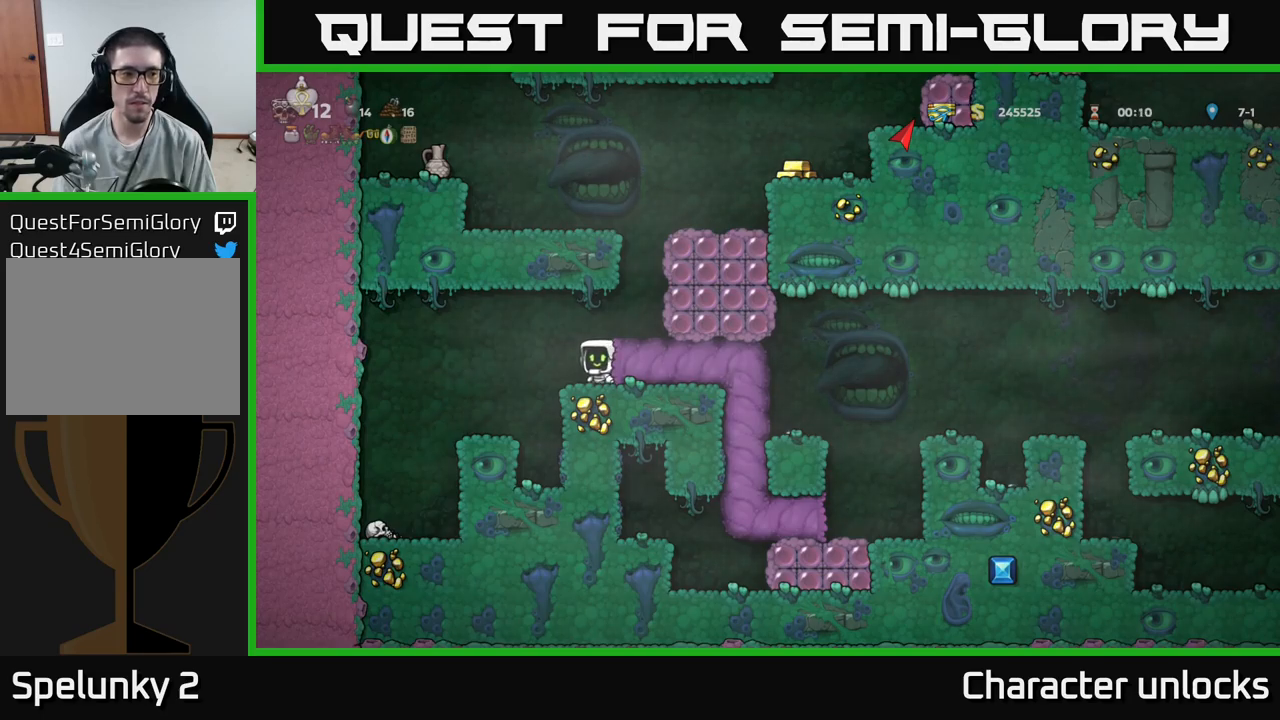
{"buttons": [], "events": [[34, "DPAD_RIGHT", "down"], [50, "A", "down"], [167, "A", "up"], [184, "DPAD_RIGHT", "up"]]}
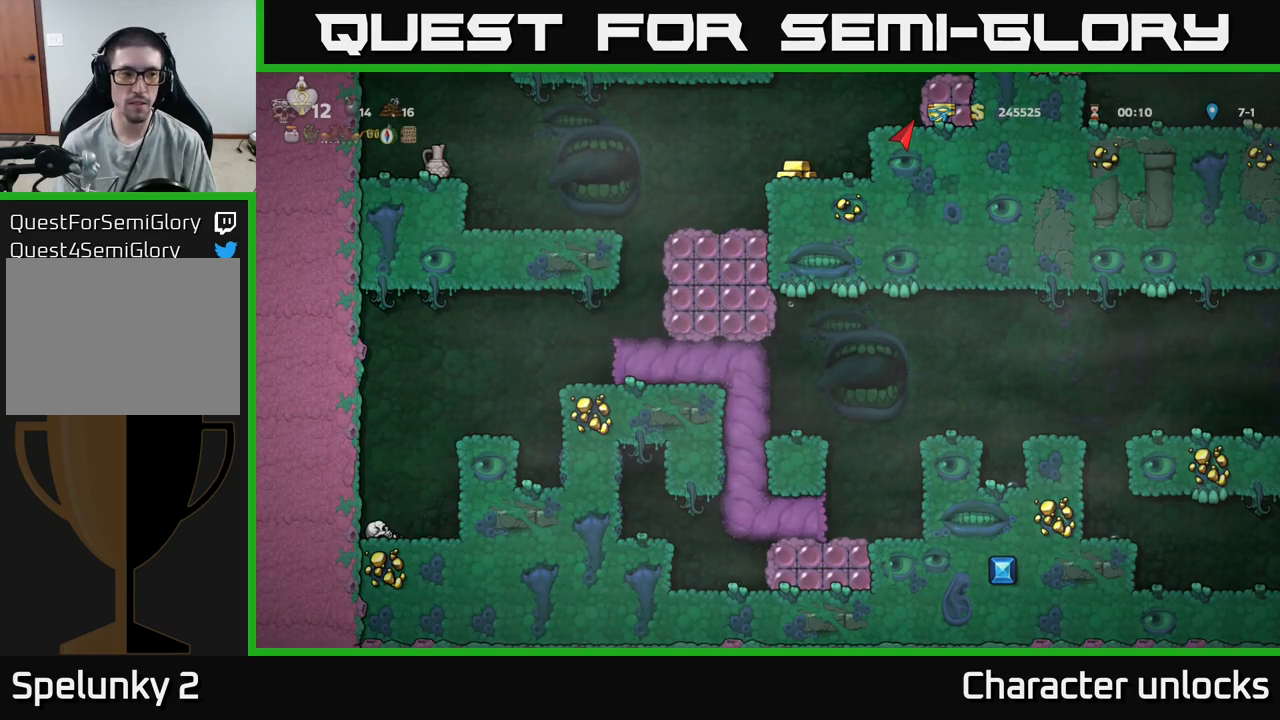
{"buttons": [], "events": []}
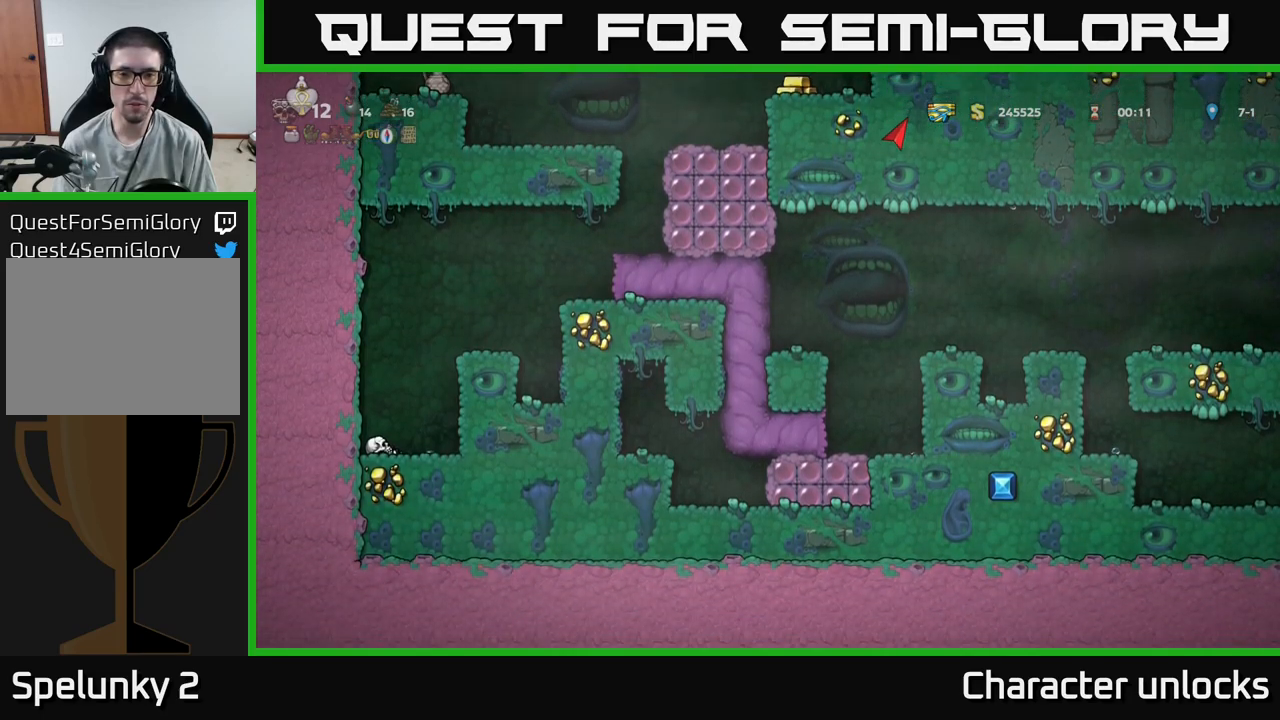
{"buttons": [], "events": []}